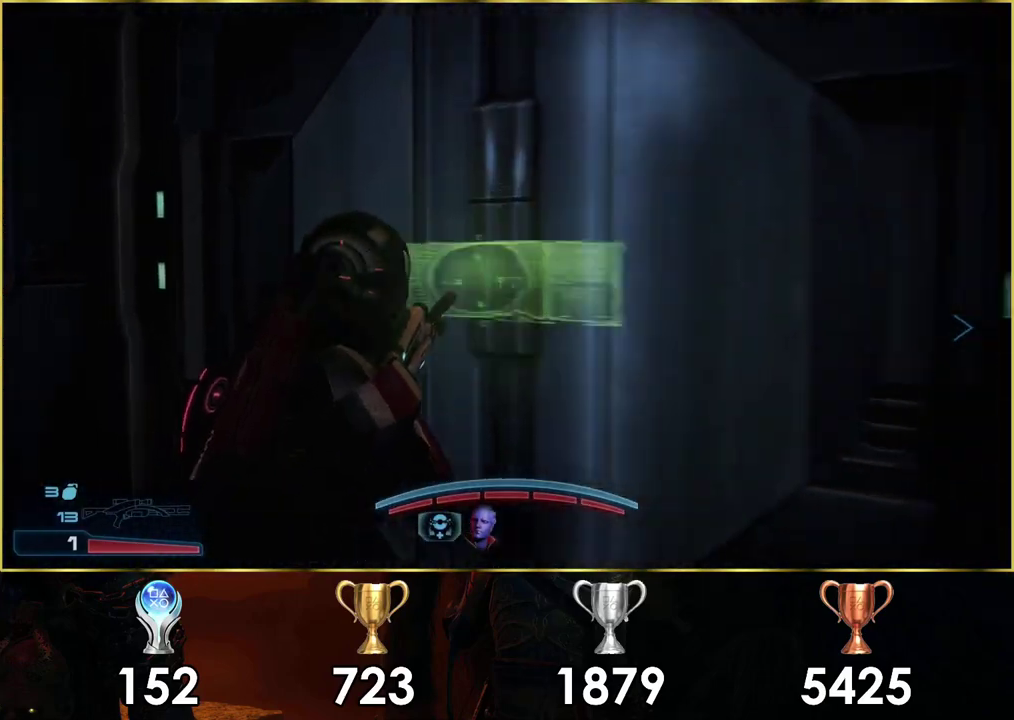
Gameplay with a controller (PlayStation layout); each line is a JSON object with the inputs held at the frame after it (dt_ms = milliseconds from this image to that frame). "events" lists button and stick changes between this image and that frame as [ms after this image, input, new state], when the widget could be followed in between. Not read: L1.
{"dt_ms": 300, "buttons": [], "left_stick": "up", "right_stick": "up-right", "events": [[183, "left_stick", "up-left"], [200, "right_stick", "center"], [267, "right_stick", "up-right"], [300, "left_stick", "up"]]}
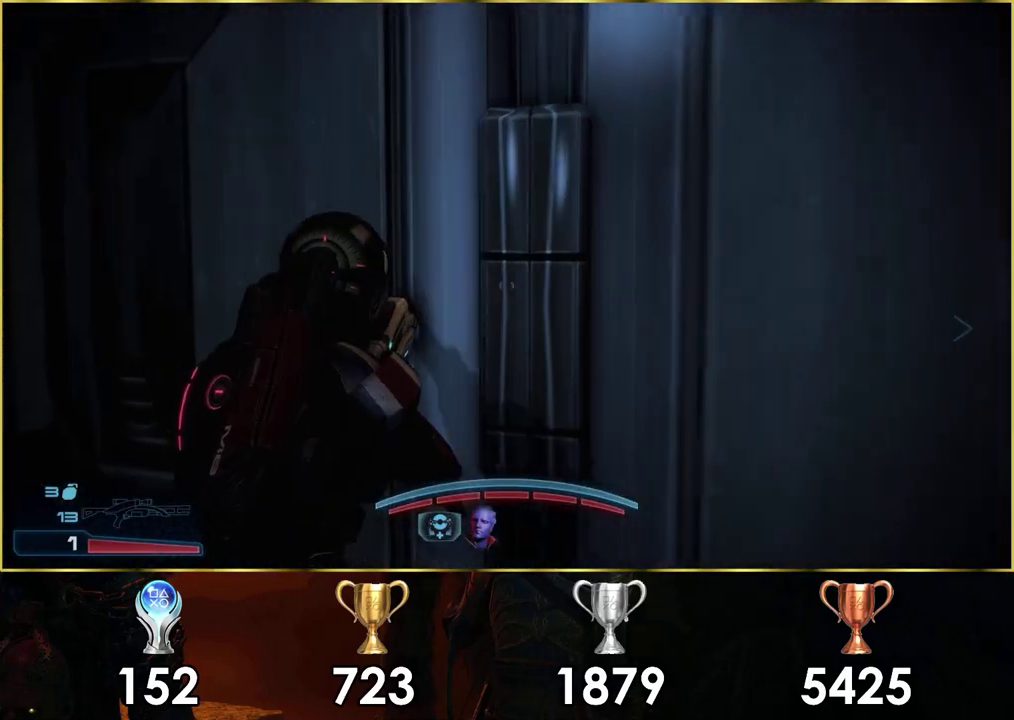
{"dt_ms": 300, "buttons": [], "left_stick": "up-right", "right_stick": "center", "events": [[83, "left_stick", "up-right"], [267, "right_stick", "center"]]}
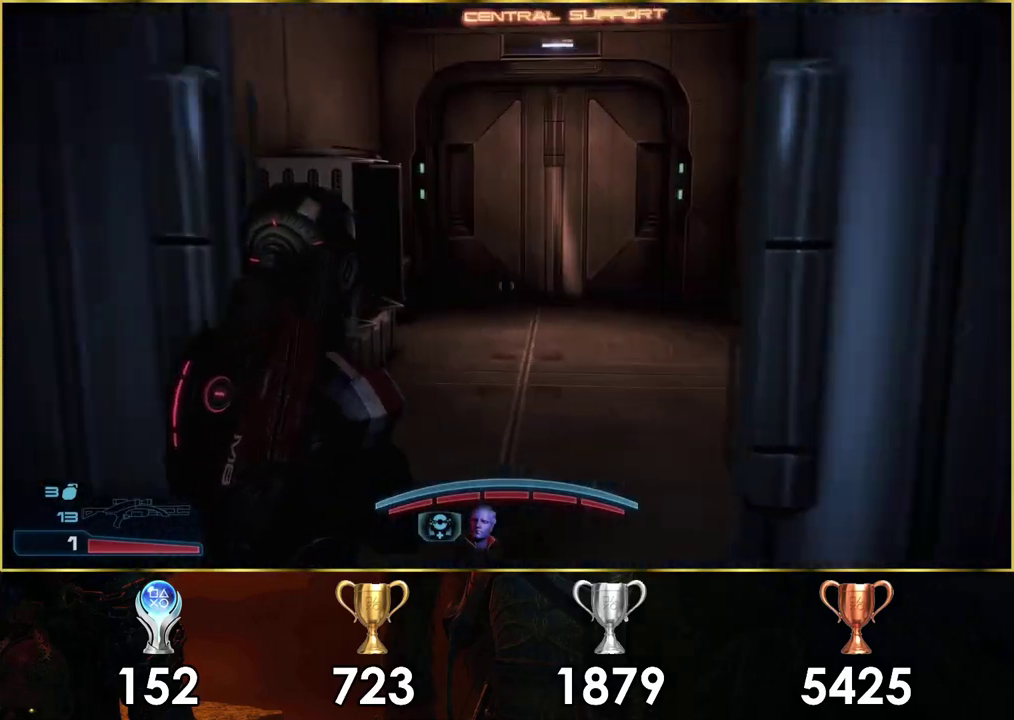
{"dt_ms": 200, "buttons": [], "left_stick": "up", "right_stick": "center", "events": [[17, "left_stick", "center"], [100, "left_stick", "up"]]}
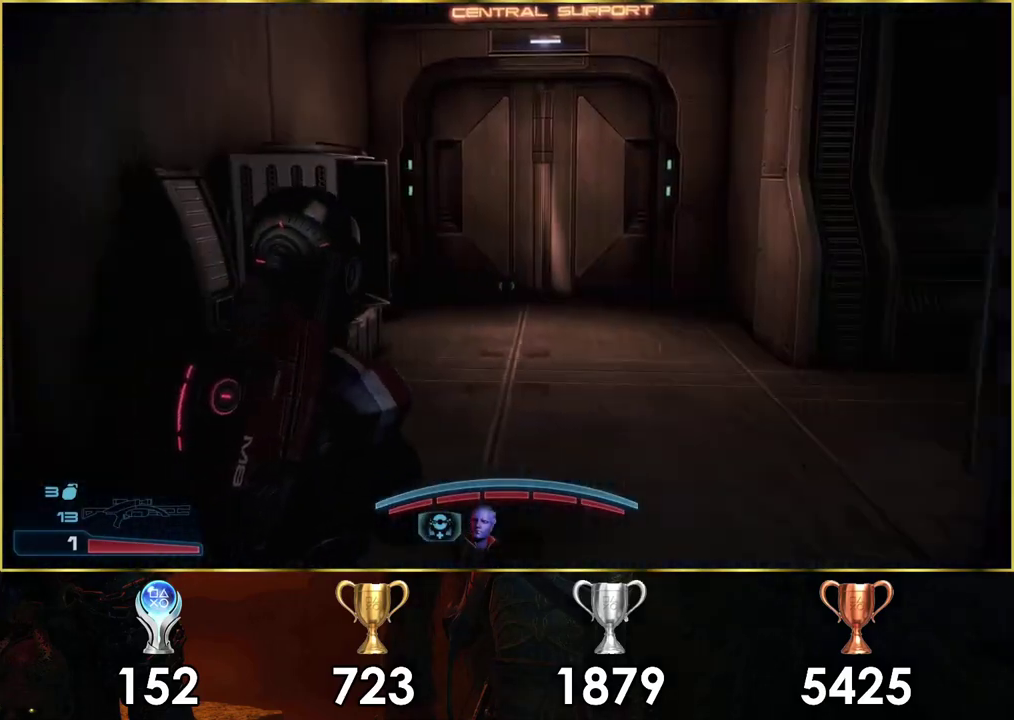
{"dt_ms": 600, "buttons": [], "left_stick": "up-left", "right_stick": "center", "events": [[183, "right_stick", "right"], [583, "left_stick", "up-left"], [600, "right_stick", "center"]]}
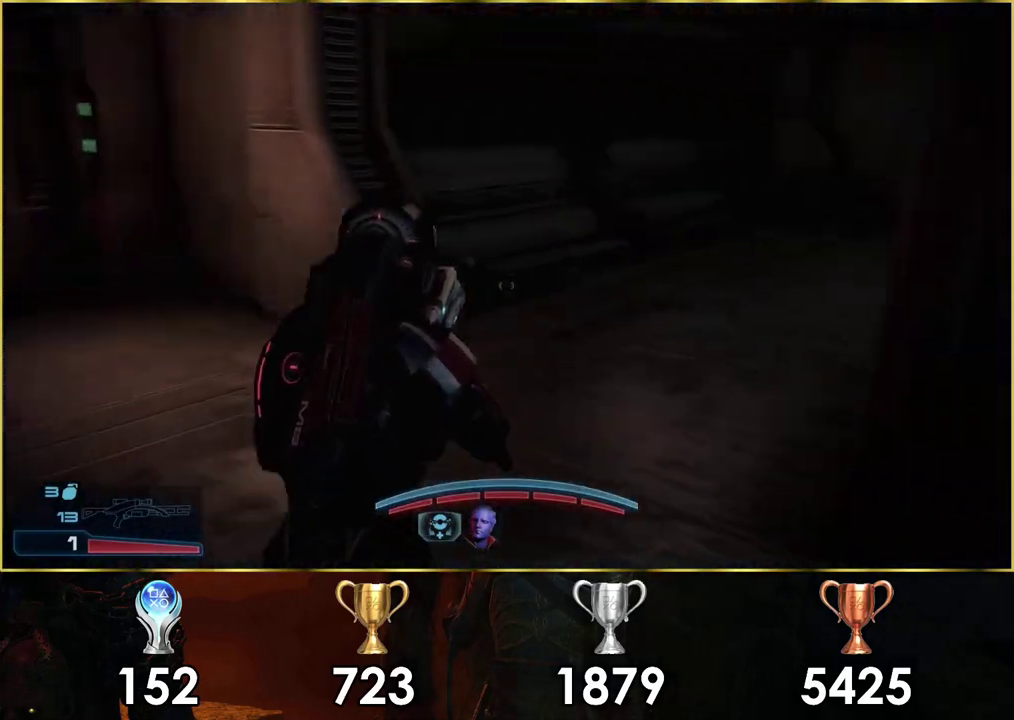
{"dt_ms": 400, "buttons": [], "left_stick": "down", "right_stick": "down-left", "events": [[217, "right_stick", "down-left"], [267, "left_stick", "center"], [350, "left_stick", "down"]]}
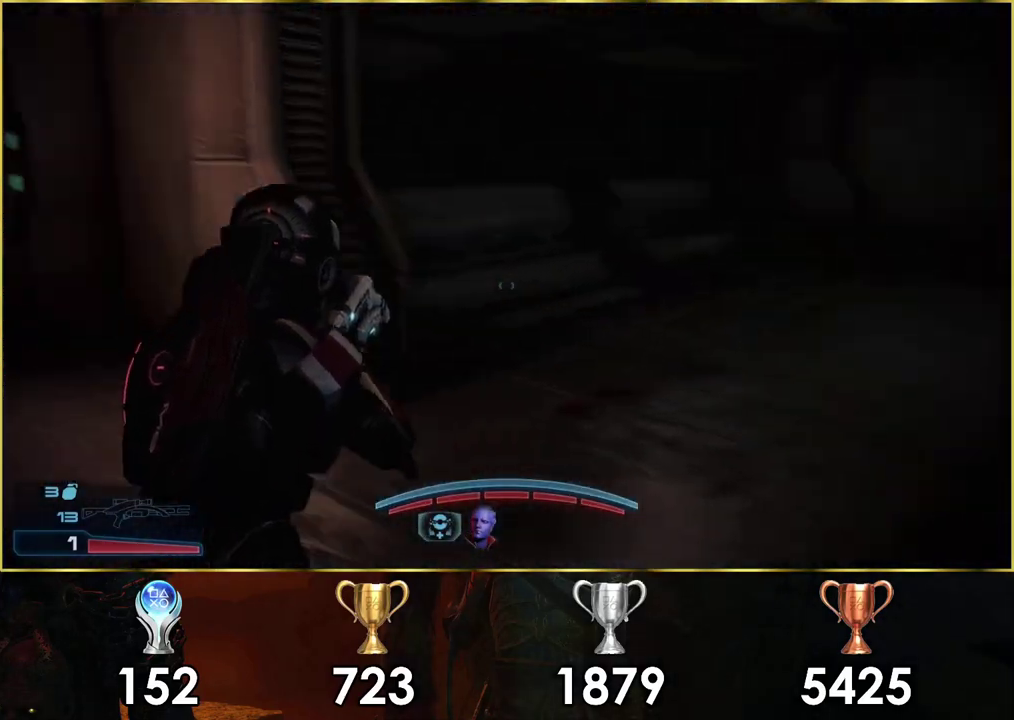
{"dt_ms": 500, "buttons": [], "left_stick": "up-right", "right_stick": "center", "events": [[133, "left_stick", "down-left"], [233, "right_stick", "center"], [250, "left_stick", "center"], [400, "left_stick", "up-right"]]}
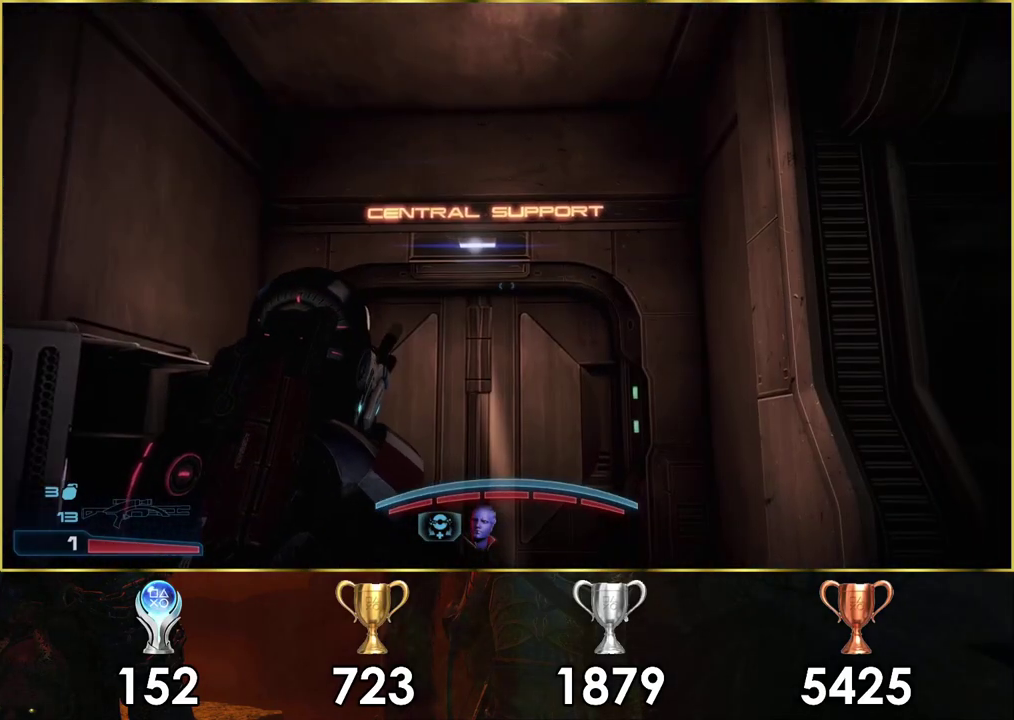
{"dt_ms": 600, "buttons": [], "left_stick": "up-right", "right_stick": "up-right"}
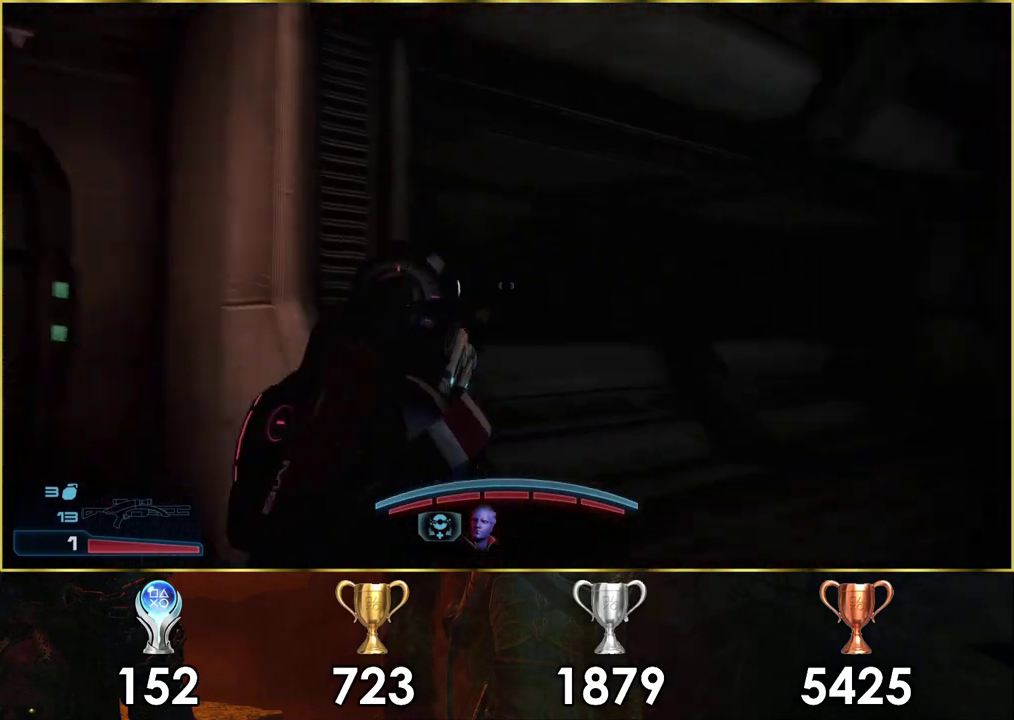
{"dt_ms": 500, "buttons": [], "left_stick": "up", "right_stick": "down-right"}
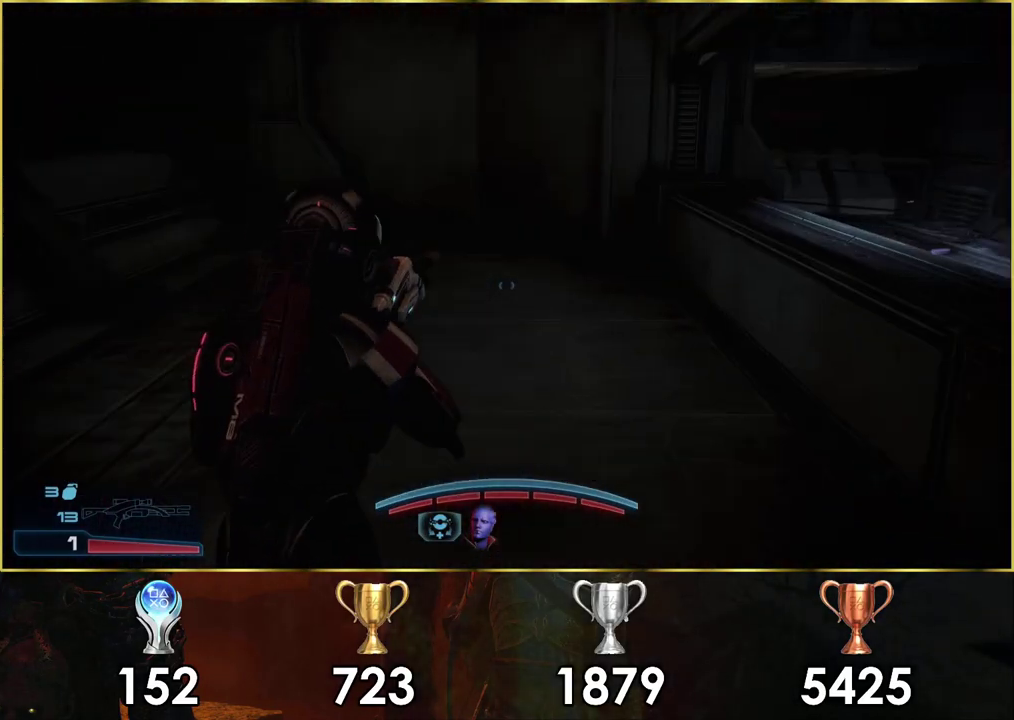
{"dt_ms": 200, "buttons": [], "left_stick": "up-left", "right_stick": "right"}
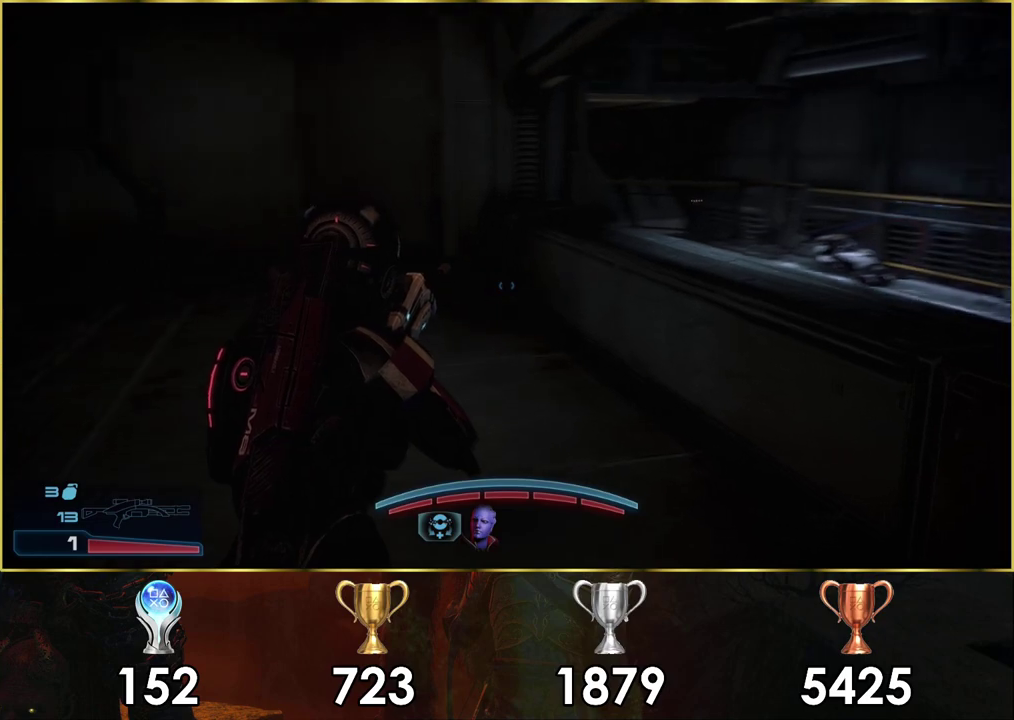
{"dt_ms": 200, "buttons": [], "left_stick": "down-left", "right_stick": "center", "events": [[67, "right_stick", "center"], [183, "left_stick", "down-left"]]}
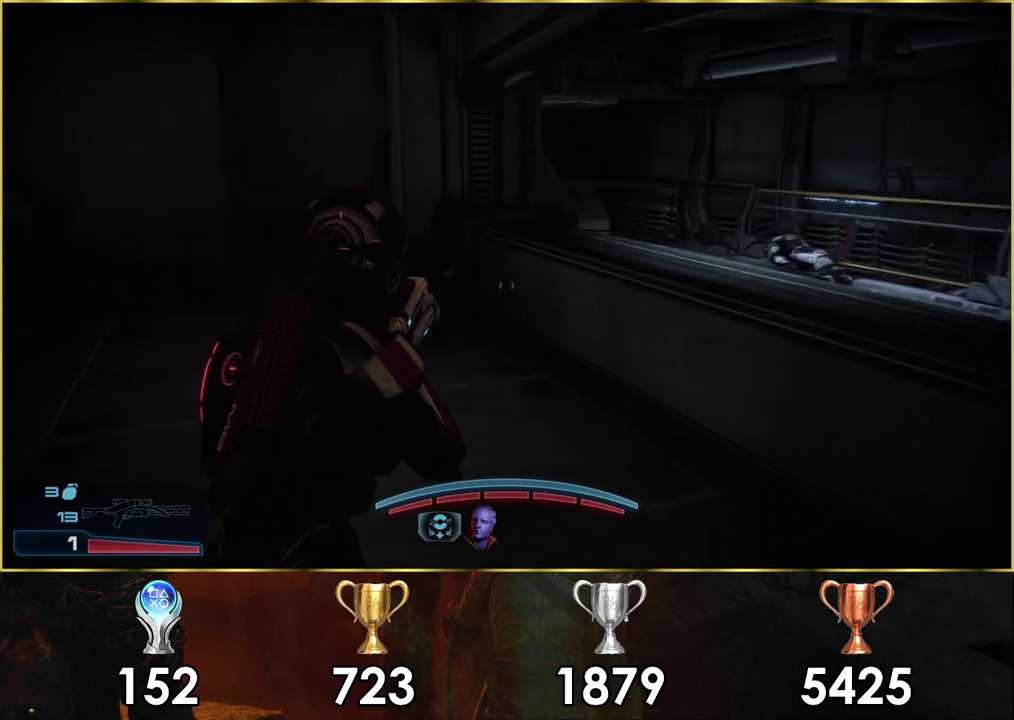
{"dt_ms": 500, "buttons": [], "left_stick": "down-left", "right_stick": "left", "events": [[50, "left_stick", "down"], [83, "right_stick", "left"], [400, "left_stick", "down-left"]]}
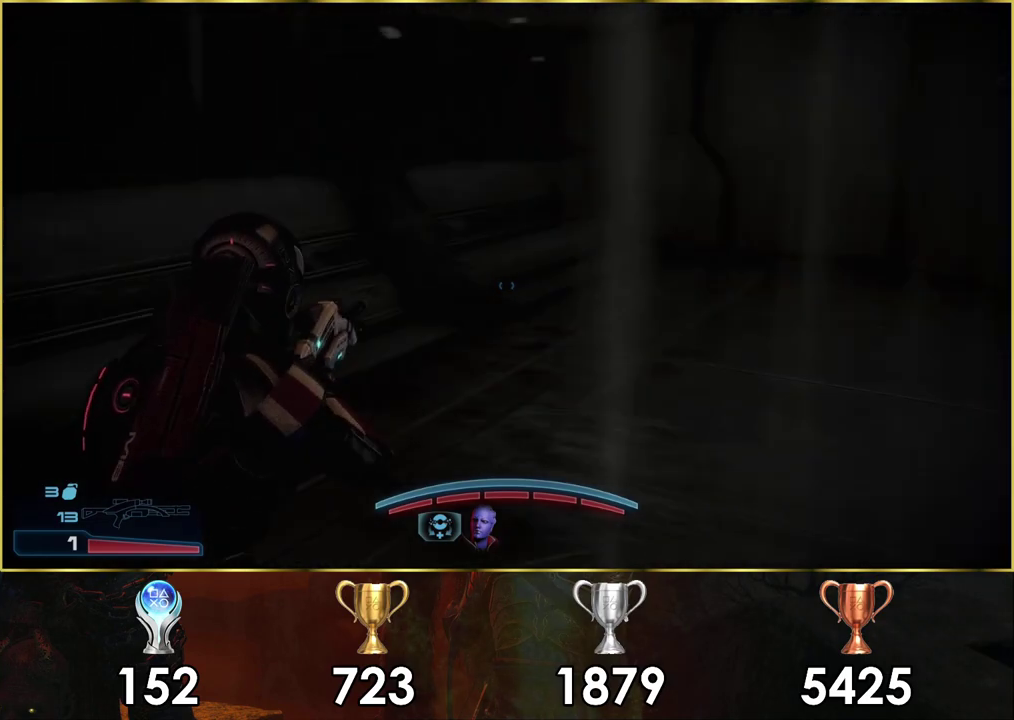
{"dt_ms": 300, "buttons": [], "left_stick": "up-left", "right_stick": "center", "events": [[17, "left_stick", "up-right"], [150, "left_stick", "left"], [267, "left_stick", "up-left"], [267, "right_stick", "center"]]}
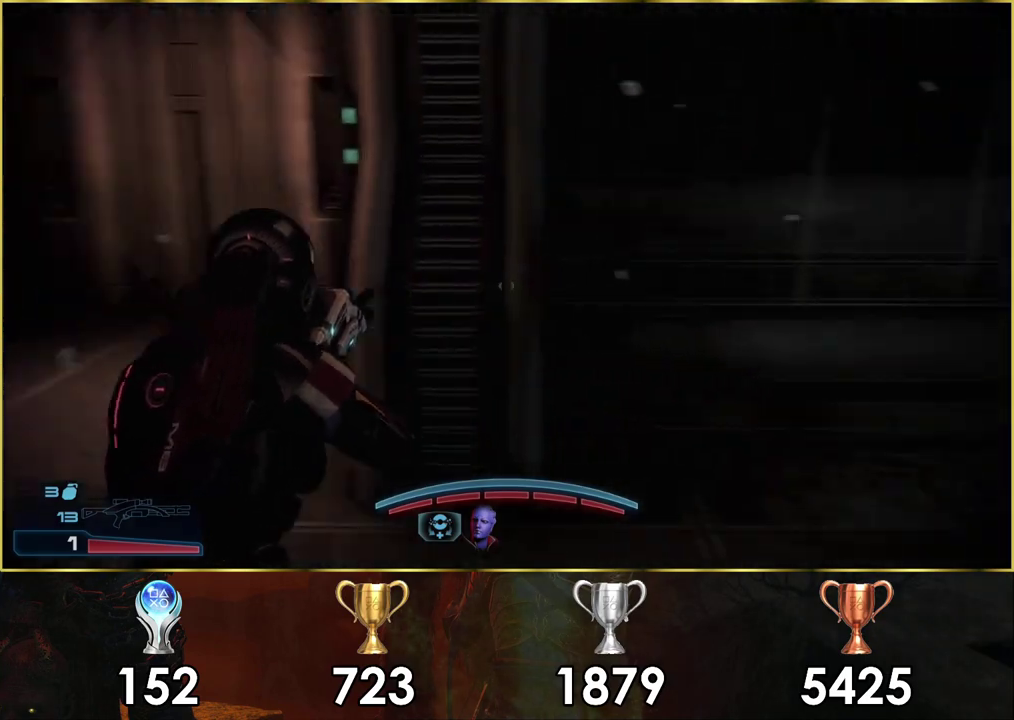
{"dt_ms": 400, "buttons": [], "left_stick": "up-left", "right_stick": "center", "events": [[83, "left_stick", "down-right"], [217, "left_stick", "up-left"]]}
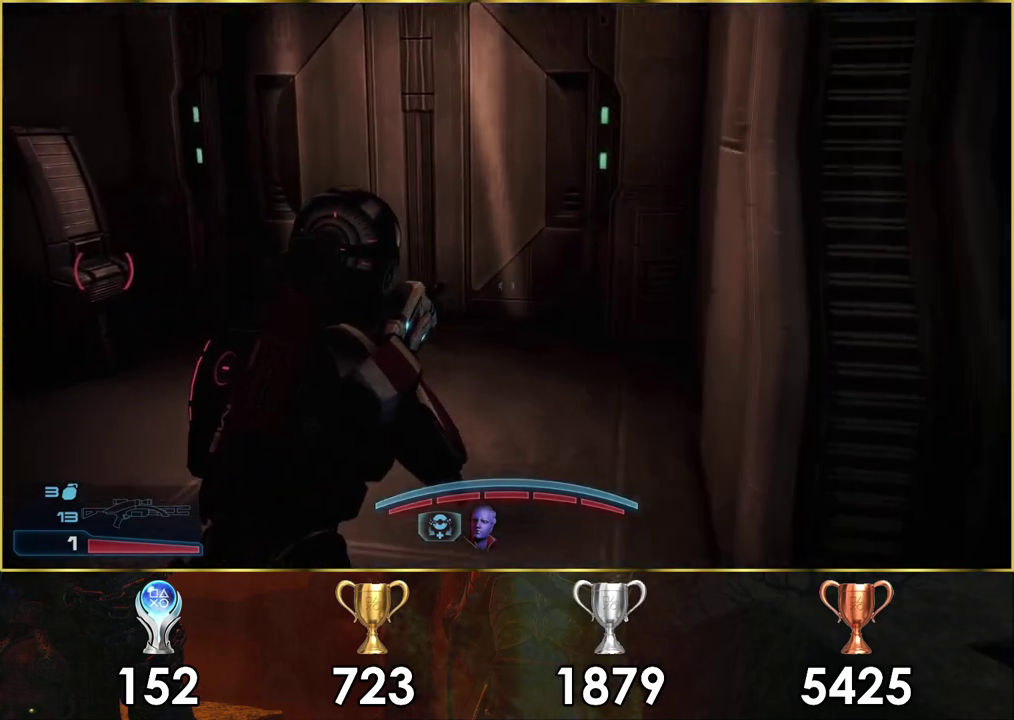
{"dt_ms": 200, "buttons": [], "left_stick": "up", "right_stick": "left", "events": [[17, "left_stick", "left"], [50, "right_stick", "left"], [83, "left_stick", "down-left"], [150, "left_stick", "center"], [200, "left_stick", "up"]]}
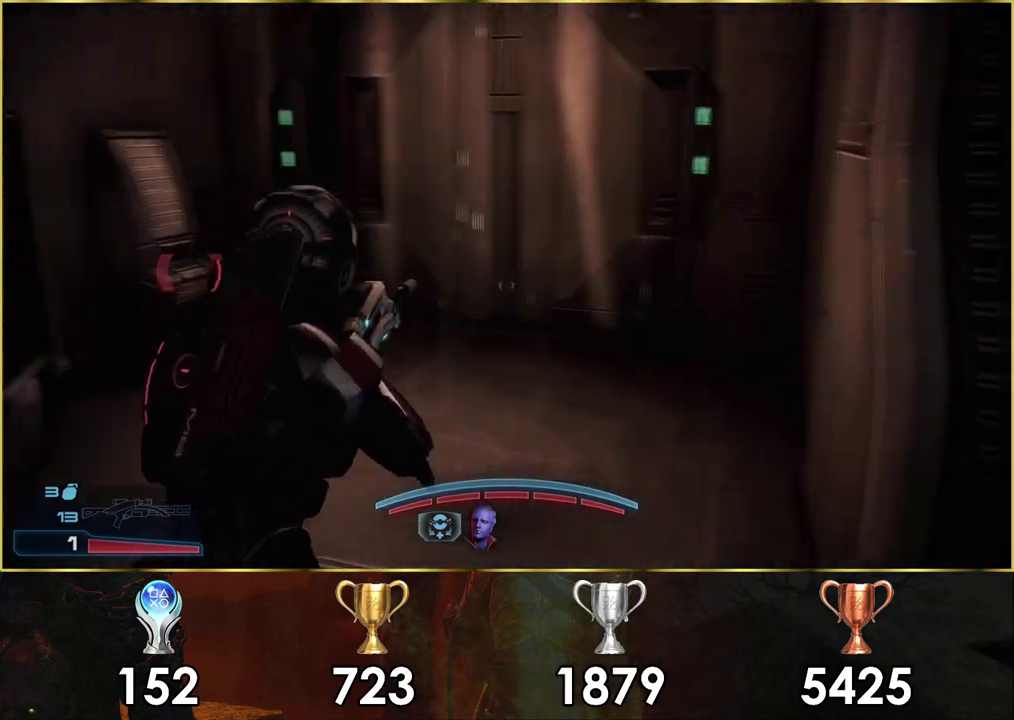
{"dt_ms": 100, "buttons": [], "left_stick": "up", "right_stick": "left", "events": []}
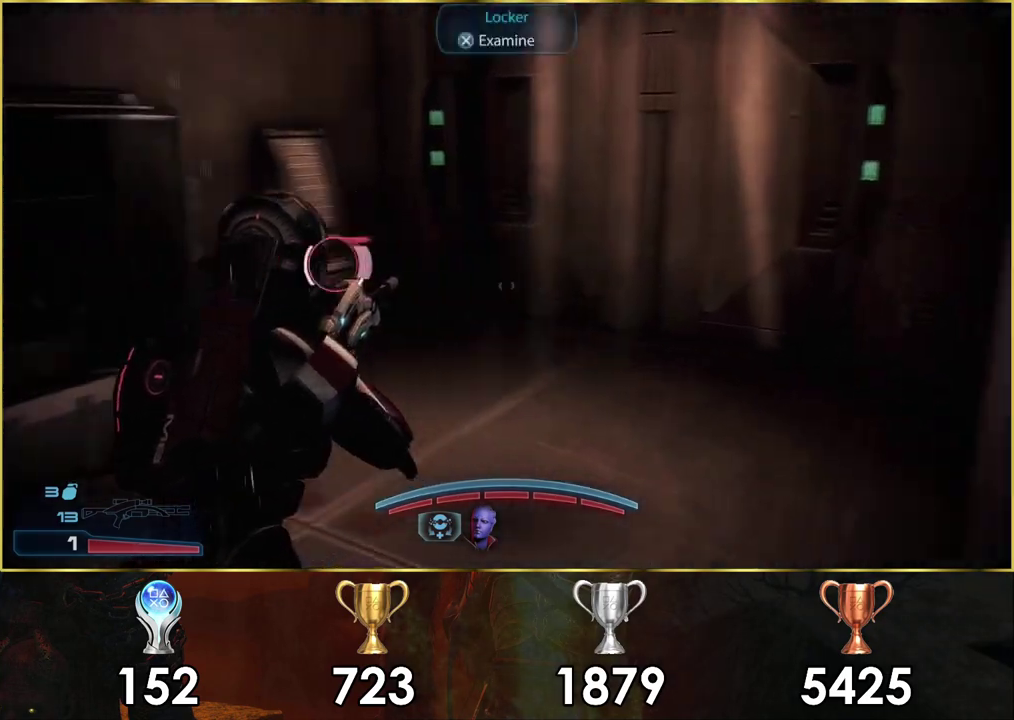
{"dt_ms": 600, "buttons": [], "left_stick": "center", "right_stick": "center", "events": [[33, "left_stick", "up-right"], [83, "right_stick", "center"], [550, "left_stick", "center"]]}
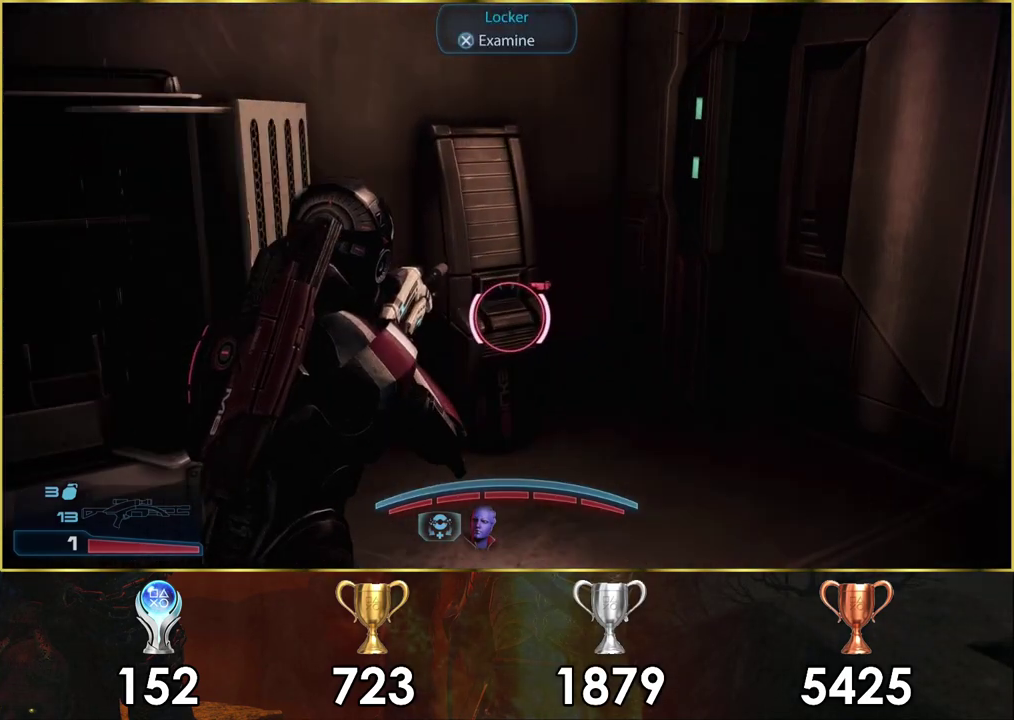
{"dt_ms": 300, "buttons": [], "left_stick": "center", "right_stick": "center", "events": [[183, "CROSS", "down"], [283, "CROSS", "up"]]}
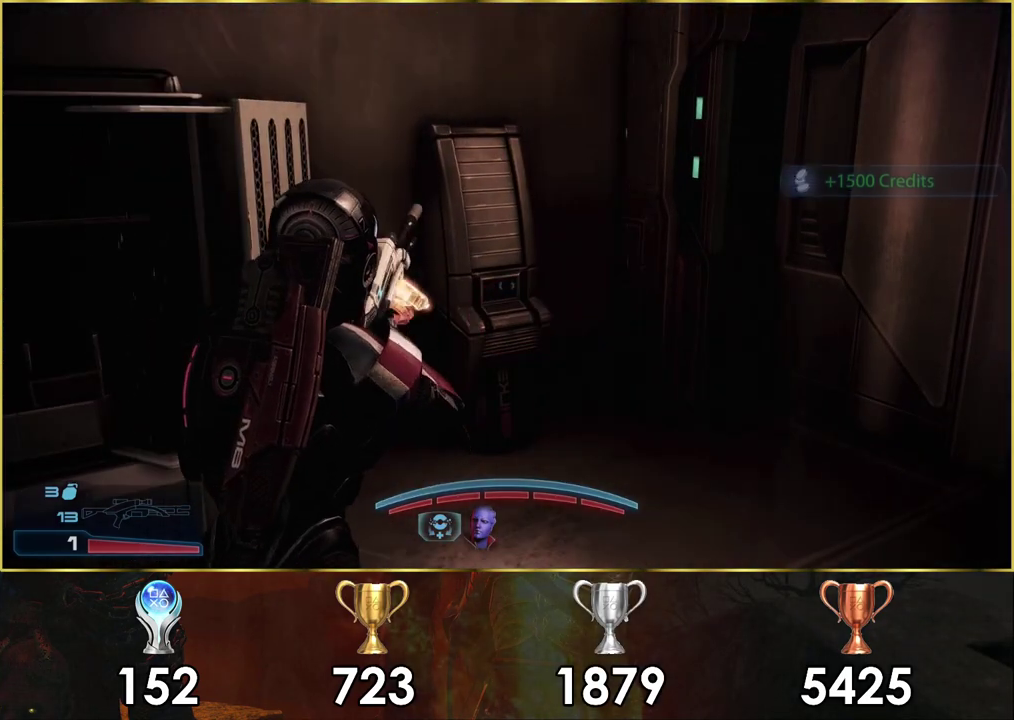
{"dt_ms": 400, "buttons": [], "left_stick": "left", "right_stick": "left", "events": [[100, "left_stick", "down"], [167, "right_stick", "left"], [283, "left_stick", "down-left"], [383, "left_stick", "left"]]}
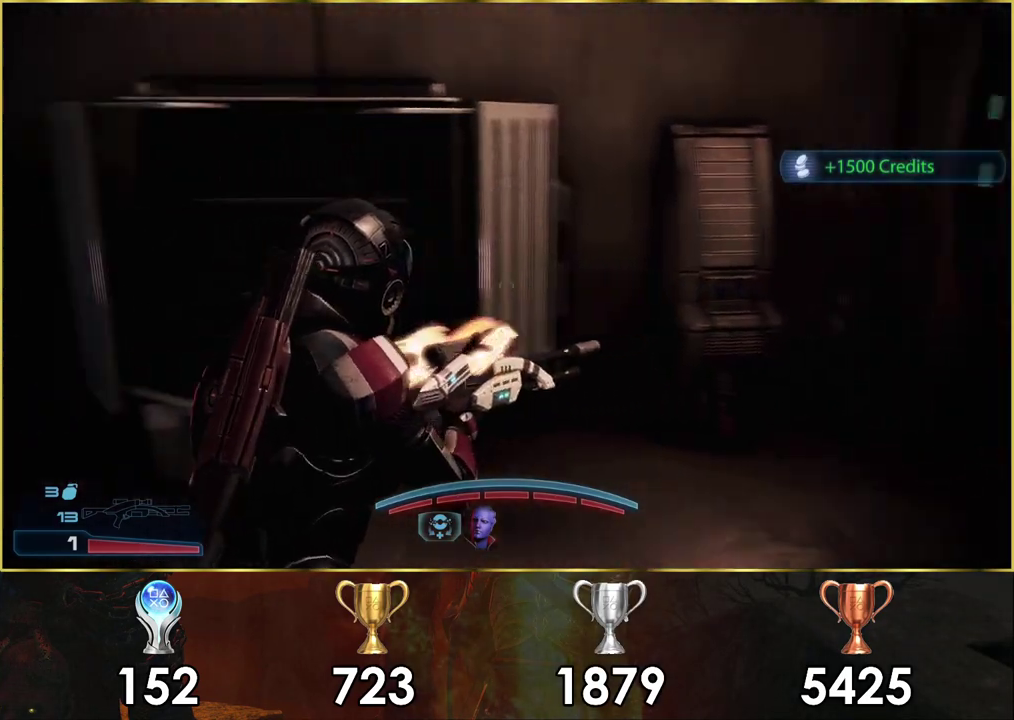
{"dt_ms": 200, "buttons": [], "left_stick": "up", "right_stick": "center", "events": [[83, "left_stick", "up-left"], [150, "left_stick", "up"], [167, "right_stick", "center"]]}
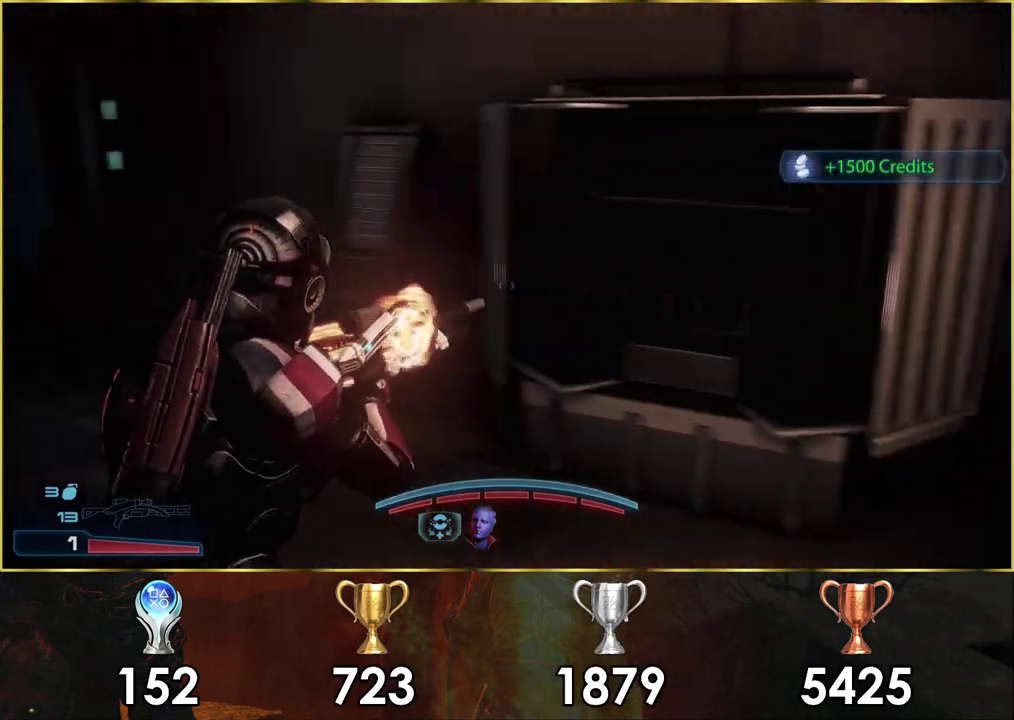
{"dt_ms": 200, "buttons": [], "left_stick": "up-left", "right_stick": "left", "events": [[150, "right_stick", "left"], [200, "left_stick", "up-left"]]}
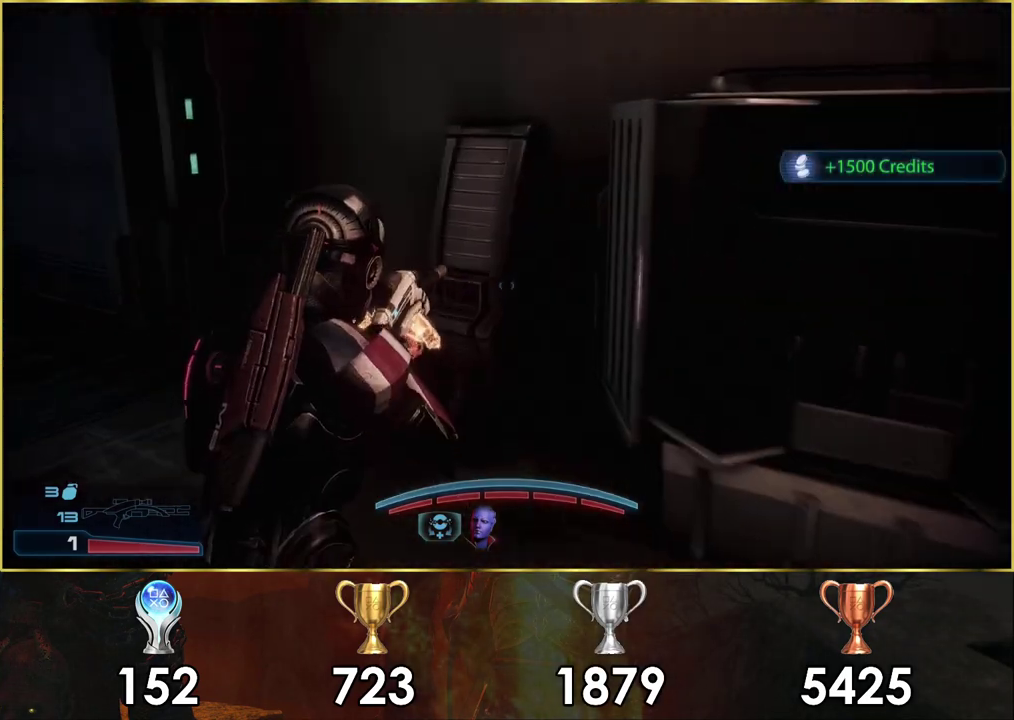
{"dt_ms": 400, "buttons": [], "left_stick": "up", "right_stick": "left", "events": [[233, "left_stick", "up"]]}
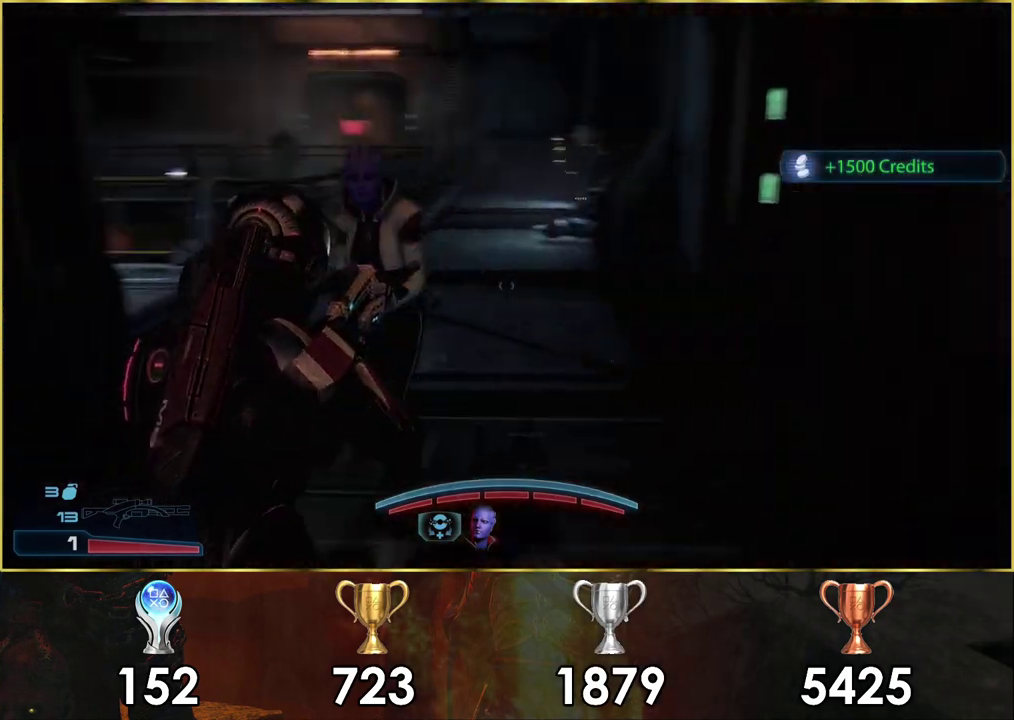
{"dt_ms": 500, "buttons": ["CROSS"], "left_stick": "up", "right_stick": "center", "events": [[17, "left_stick", "up-right"], [50, "right_stick", "center"], [167, "left_stick", "up"], [183, "CROSS", "down"]]}
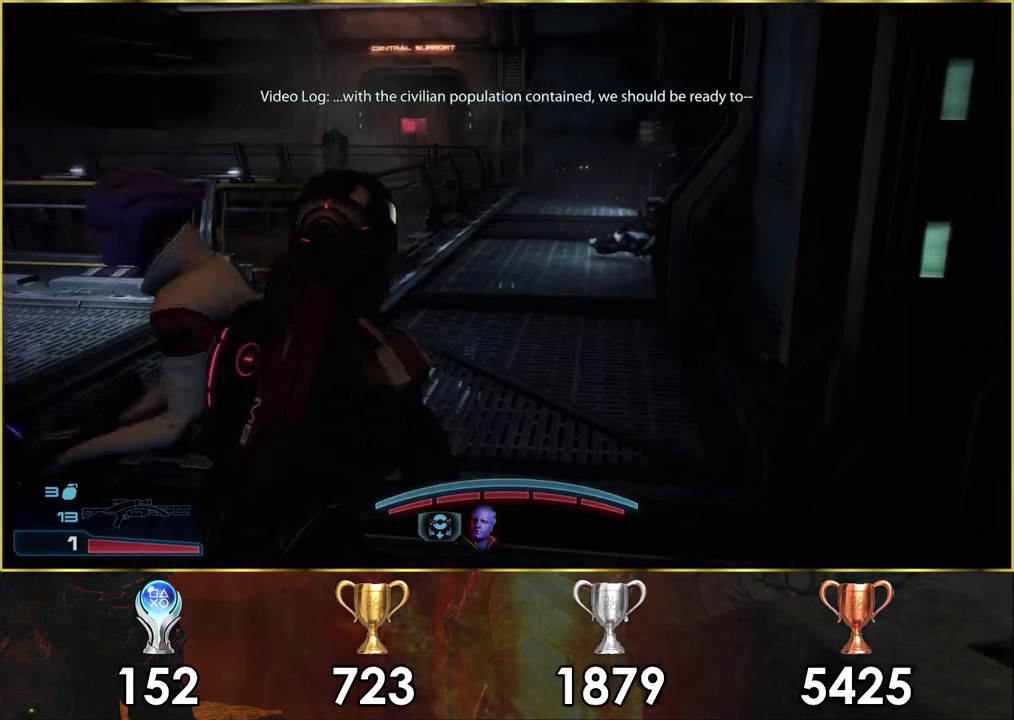
{"dt_ms": 400, "buttons": ["CROSS"], "left_stick": "up-left", "right_stick": "center", "events": [[117, "left_stick", "up-left"]]}
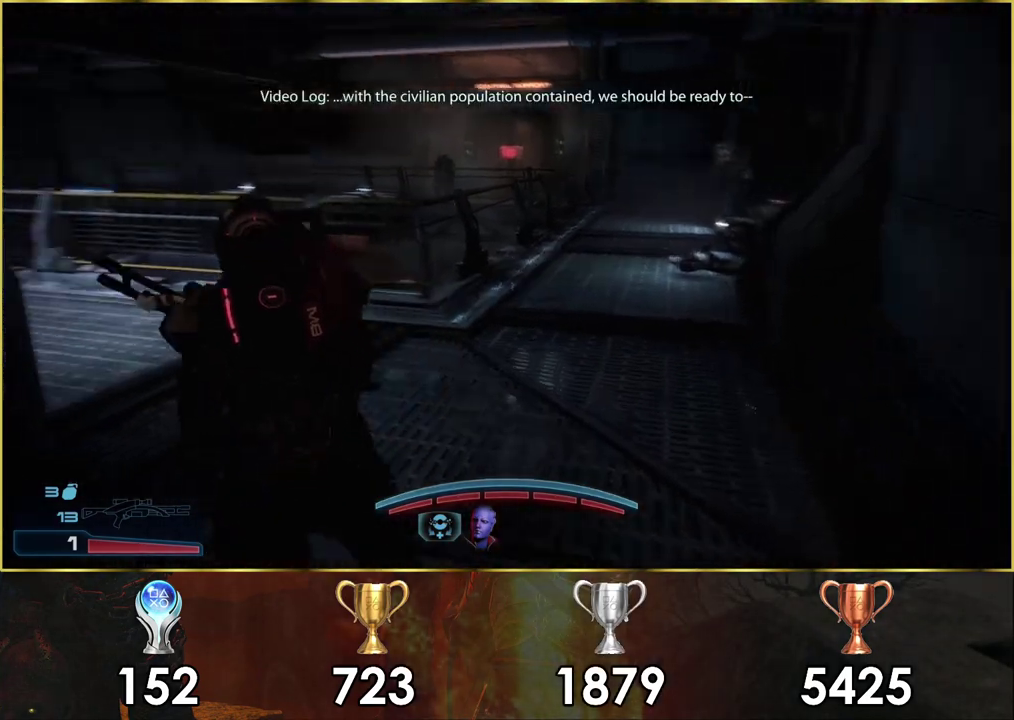
{"dt_ms": 500, "buttons": ["CROSS"], "left_stick": "up-left", "right_stick": "center"}
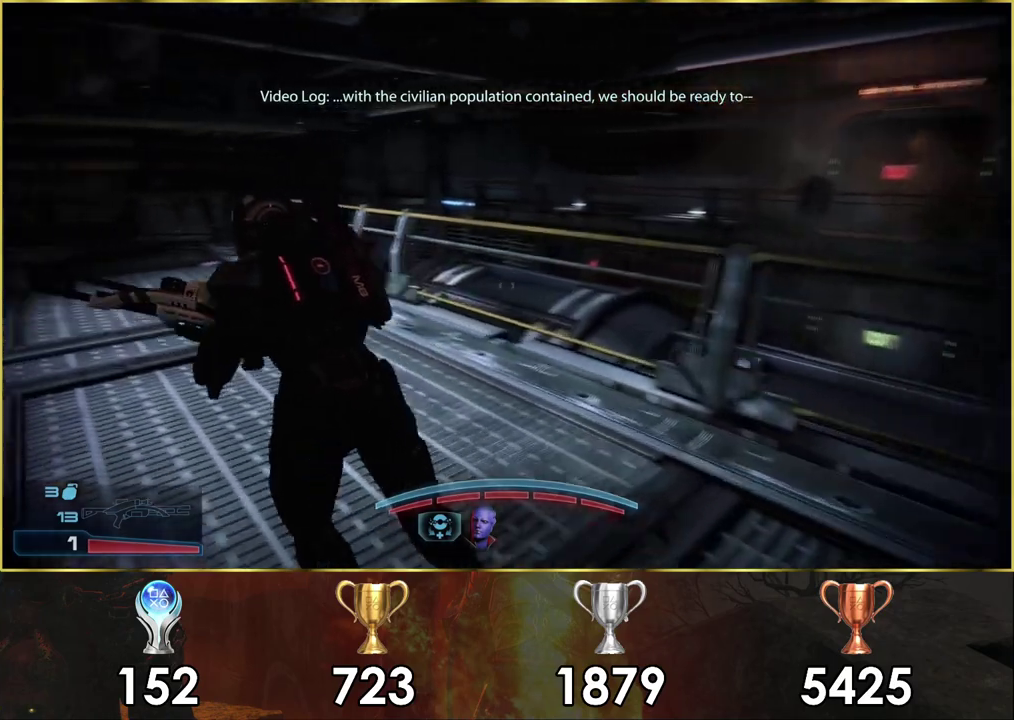
{"dt_ms": 500, "buttons": ["CROSS"], "left_stick": "up", "right_stick": "center"}
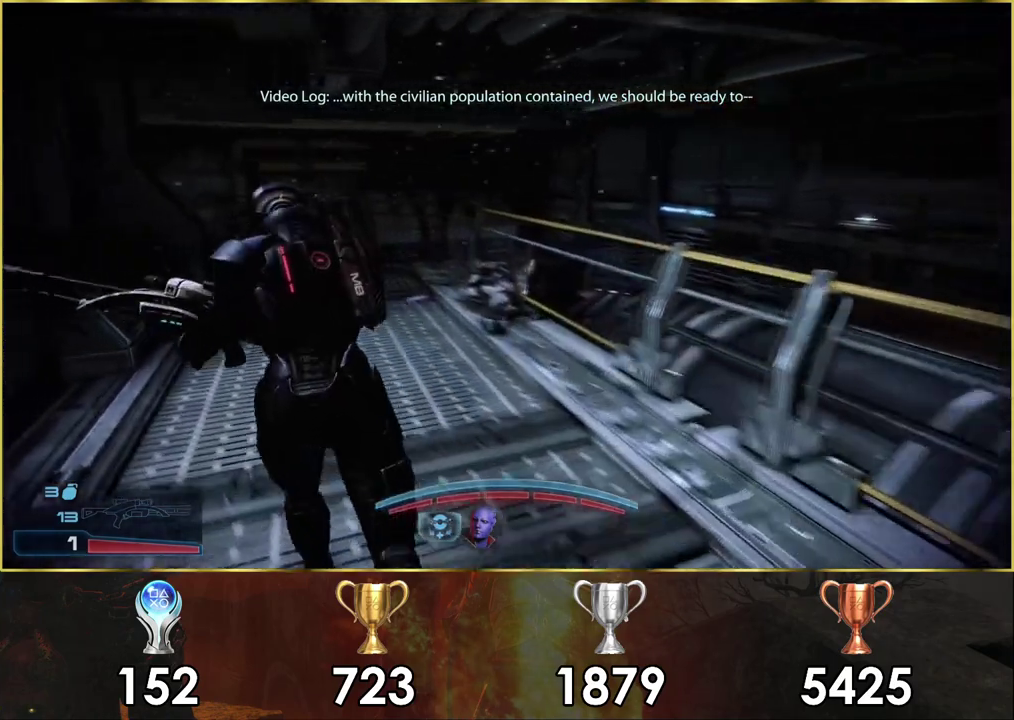
{"dt_ms": 500, "buttons": ["CROSS"], "left_stick": "up-left", "right_stick": "center"}
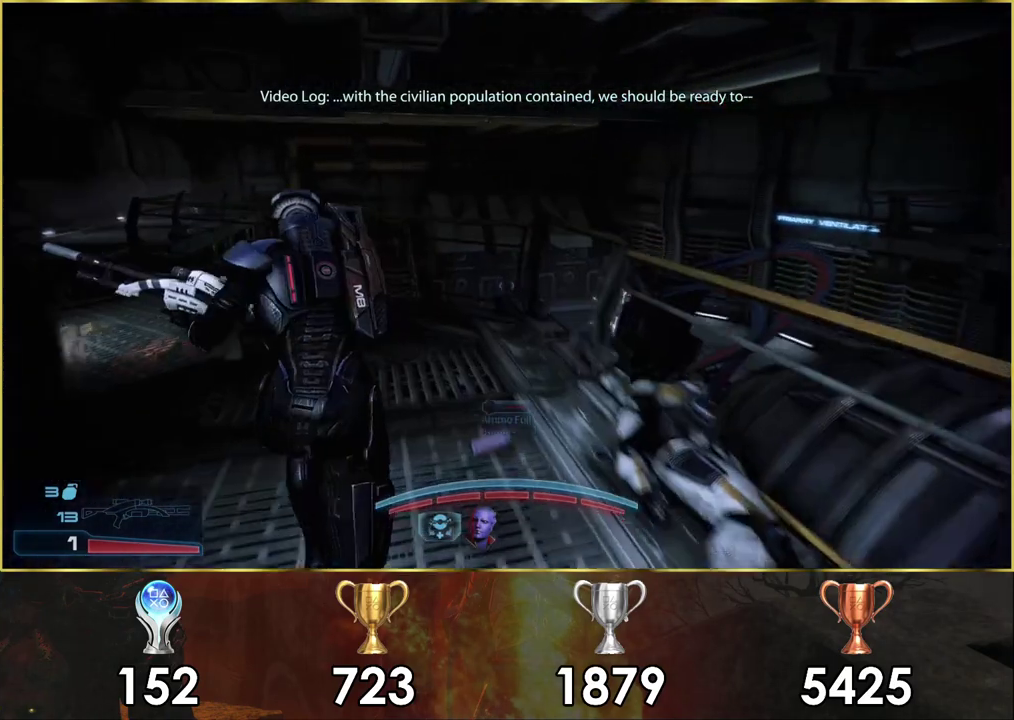
{"dt_ms": 700, "buttons": ["CROSS"], "left_stick": "up", "right_stick": "center", "events": [[600, "left_stick", "up"]]}